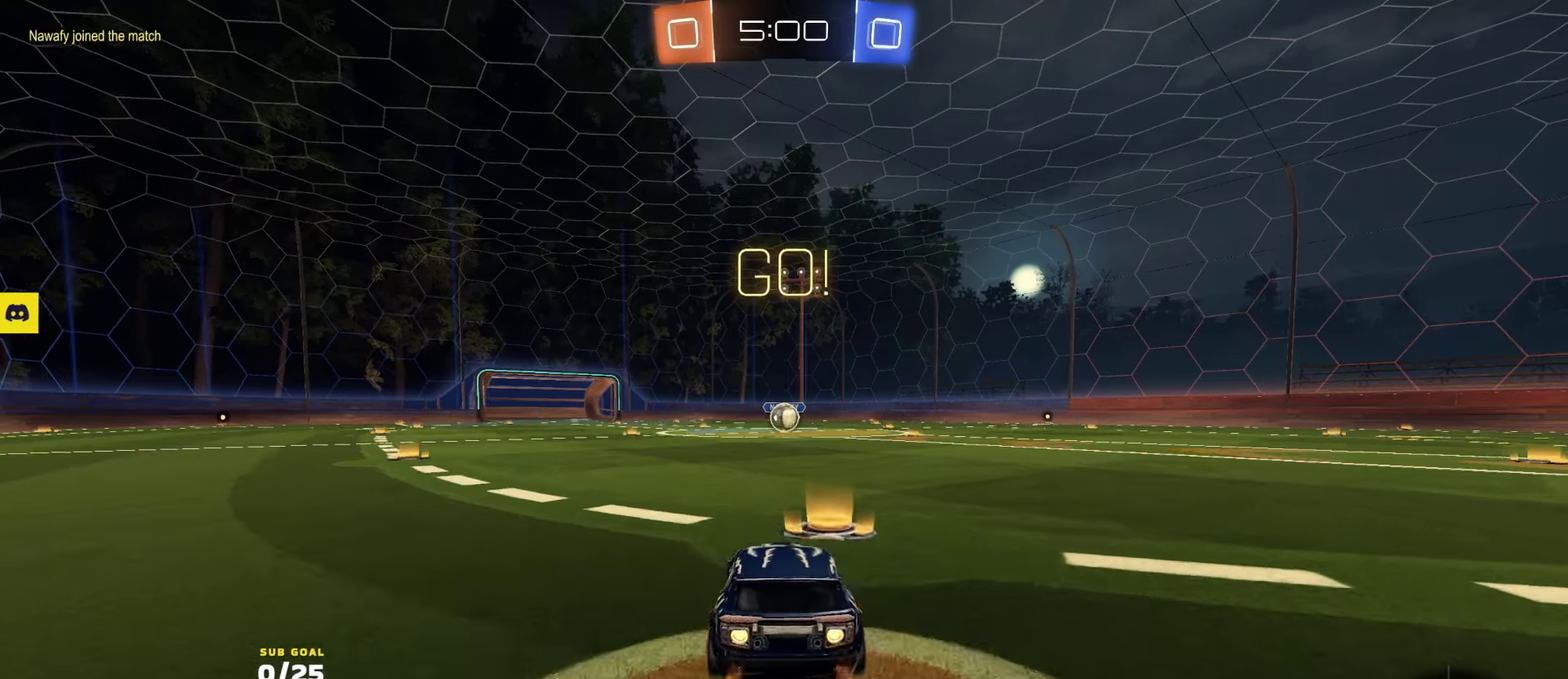
Gameplay with a controller (Xbox layout); each line is a JSON object with the inputs held at the frame after it. "events" lists button and stick changes between this image and that frame as [ms after this image, input, new state], when the widget could be followed in between.
{"buttons": ["Y", "R1", "R2", "L3"], "left_stick": "down", "right_stick": "center"}
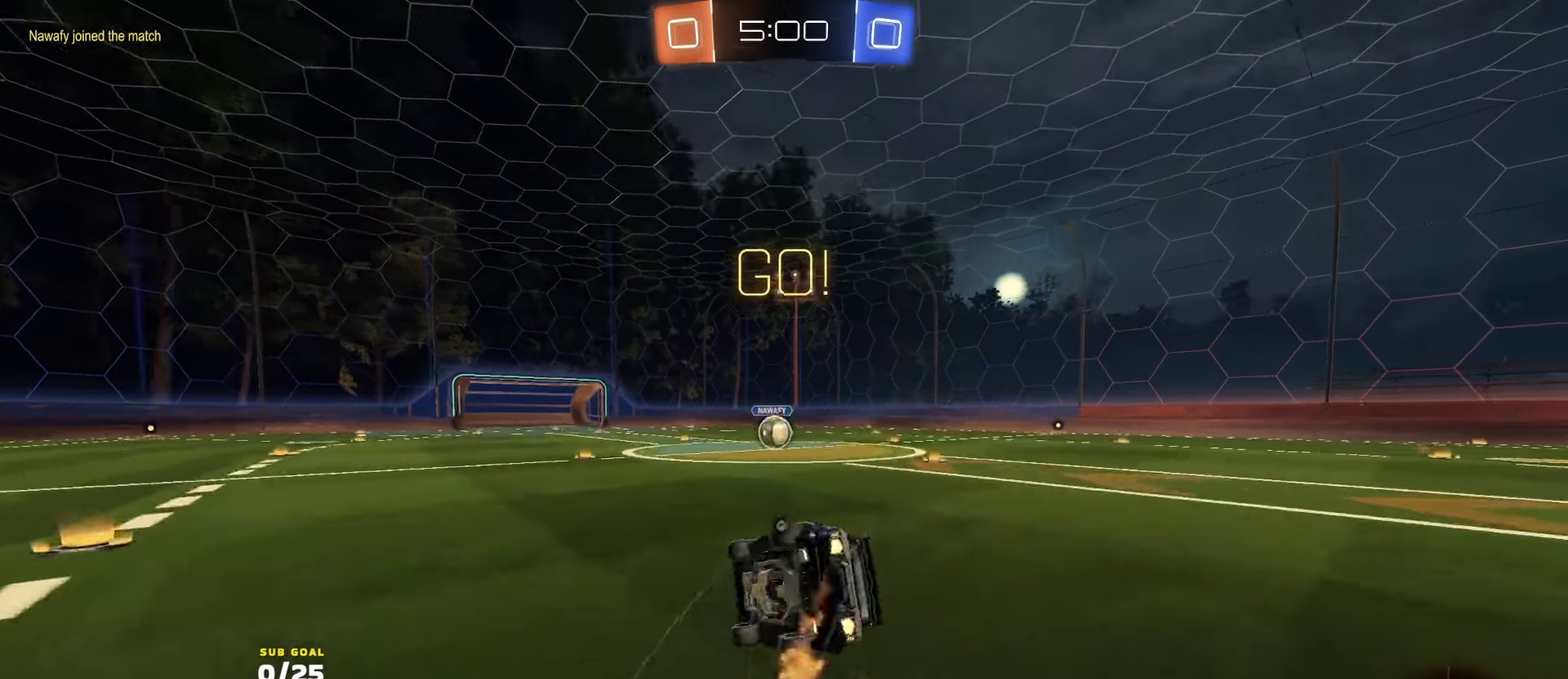
{"buttons": ["Y", "R2", "L3"], "left_stick": "down-right", "right_stick": "center", "events": [[66, "Y", "up"], [166, "Y", "down"], [216, "left_stick", "right"], [250, "Y", "up"], [316, "Y", "down"], [316, "left_stick", "down-right"], [400, "R1", "up"], [400, "Y", "up"], [466, "Y", "down"]]}
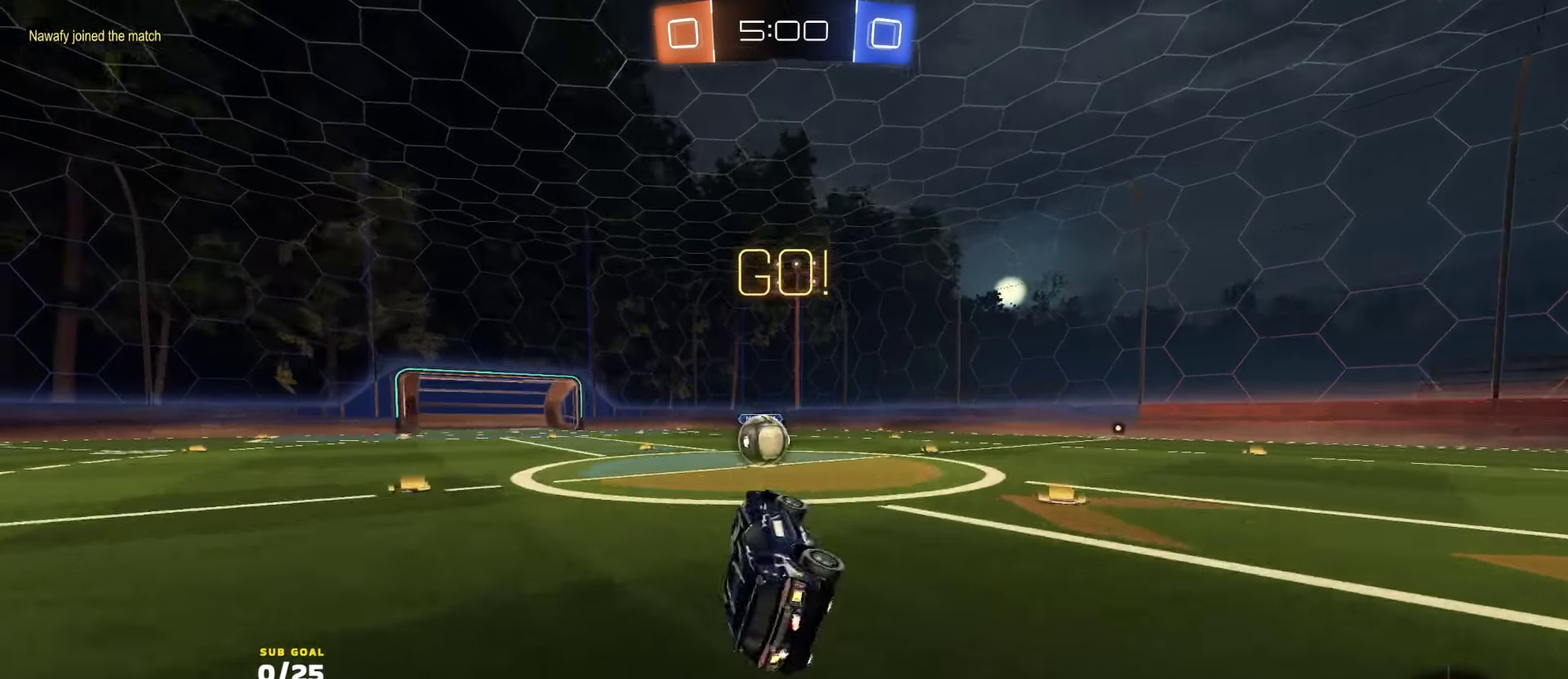
{"buttons": ["A", "R2", "L3"], "left_stick": "left", "right_stick": "center", "events": [[50, "Y", "up"], [100, "left_stick", "center"], [166, "Y", "down"], [200, "left_stick", "up-right"], [233, "Y", "up"], [250, "left_stick", "center"], [366, "left_stick", "left"], [466, "A", "down"]]}
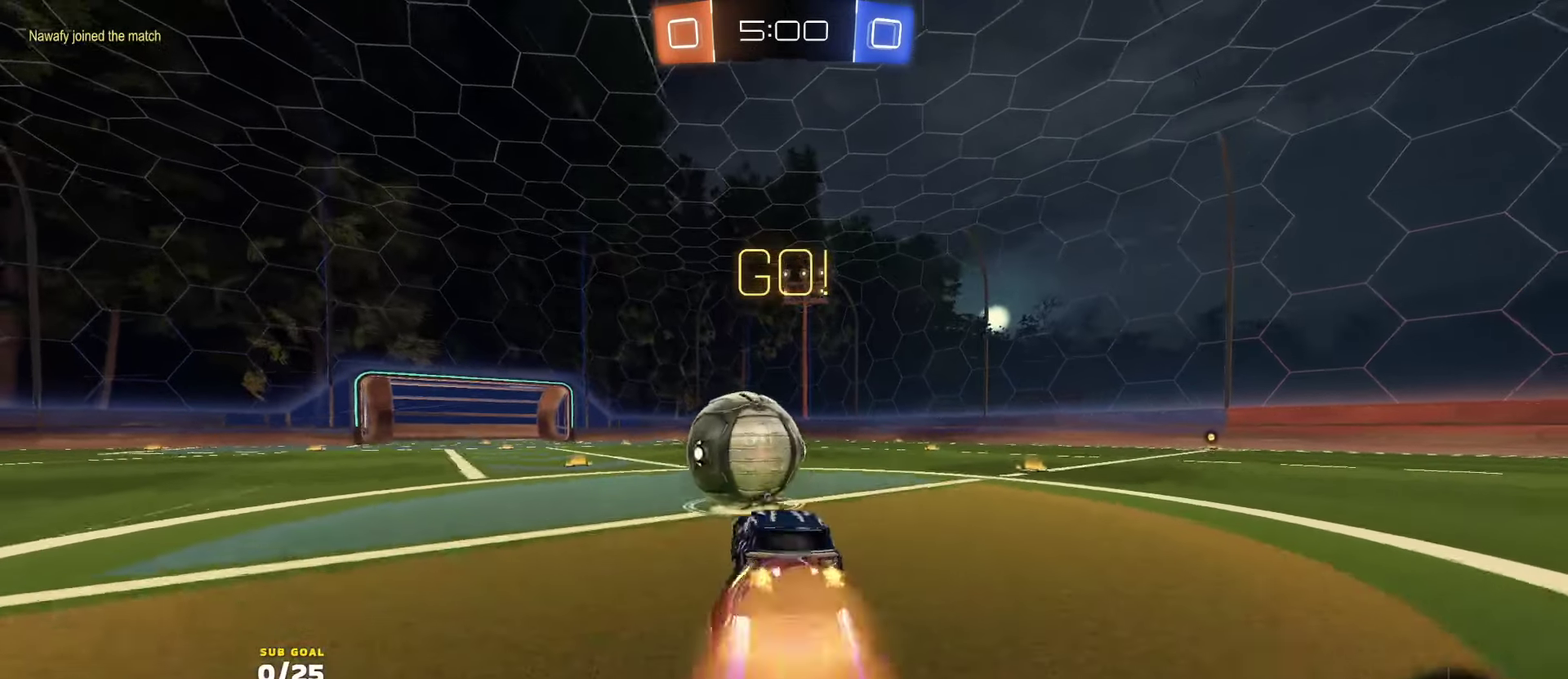
{"buttons": ["R2", "L3"], "left_stick": "down-left", "right_stick": "center", "events": [[16, "A", "up"], [16, "L1", "down"], [66, "left_stick", "up-left"], [250, "Y", "down"], [266, "L1", "up"], [283, "left_stick", "right"], [333, "Y", "up"], [333, "left_stick", "down-right"], [400, "left_stick", "down-left"]]}
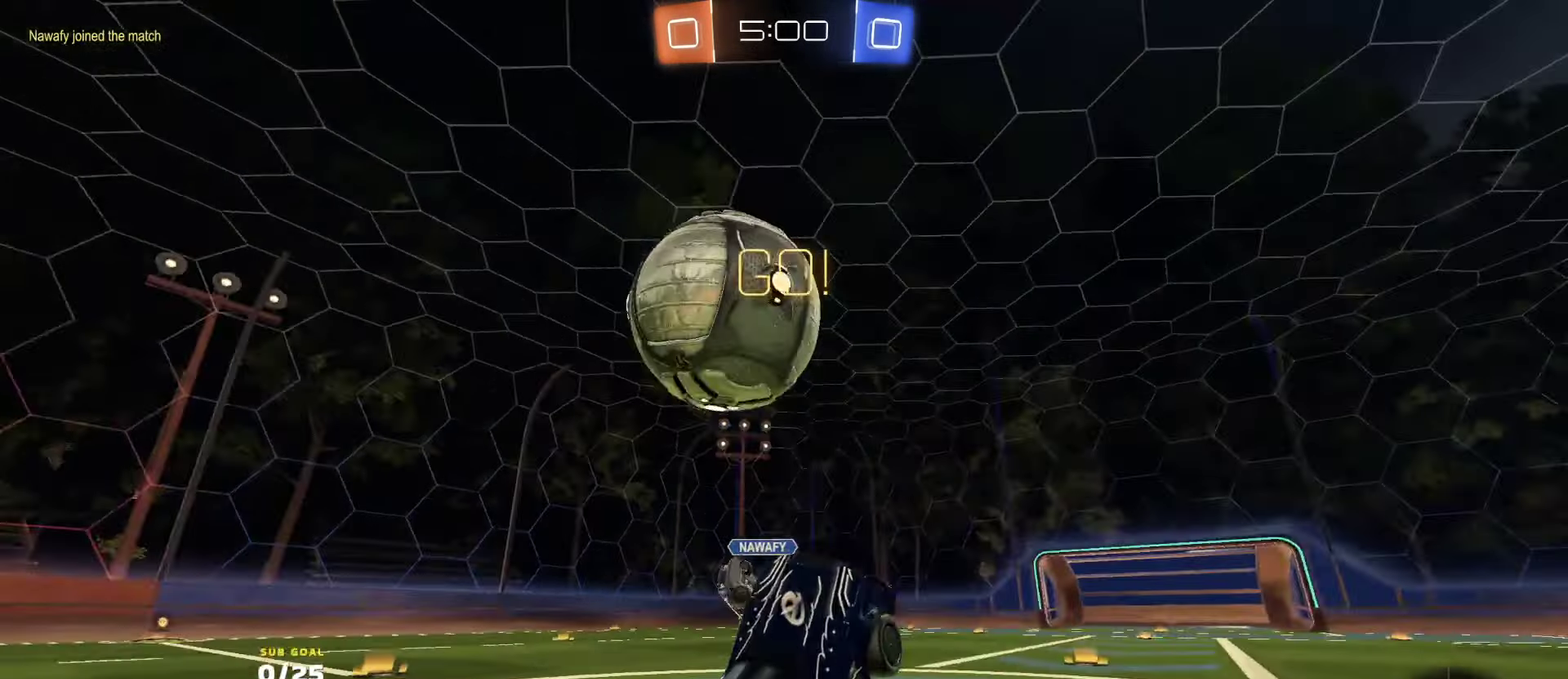
{"buttons": ["A", "R2"], "left_stick": "up", "right_stick": "center"}
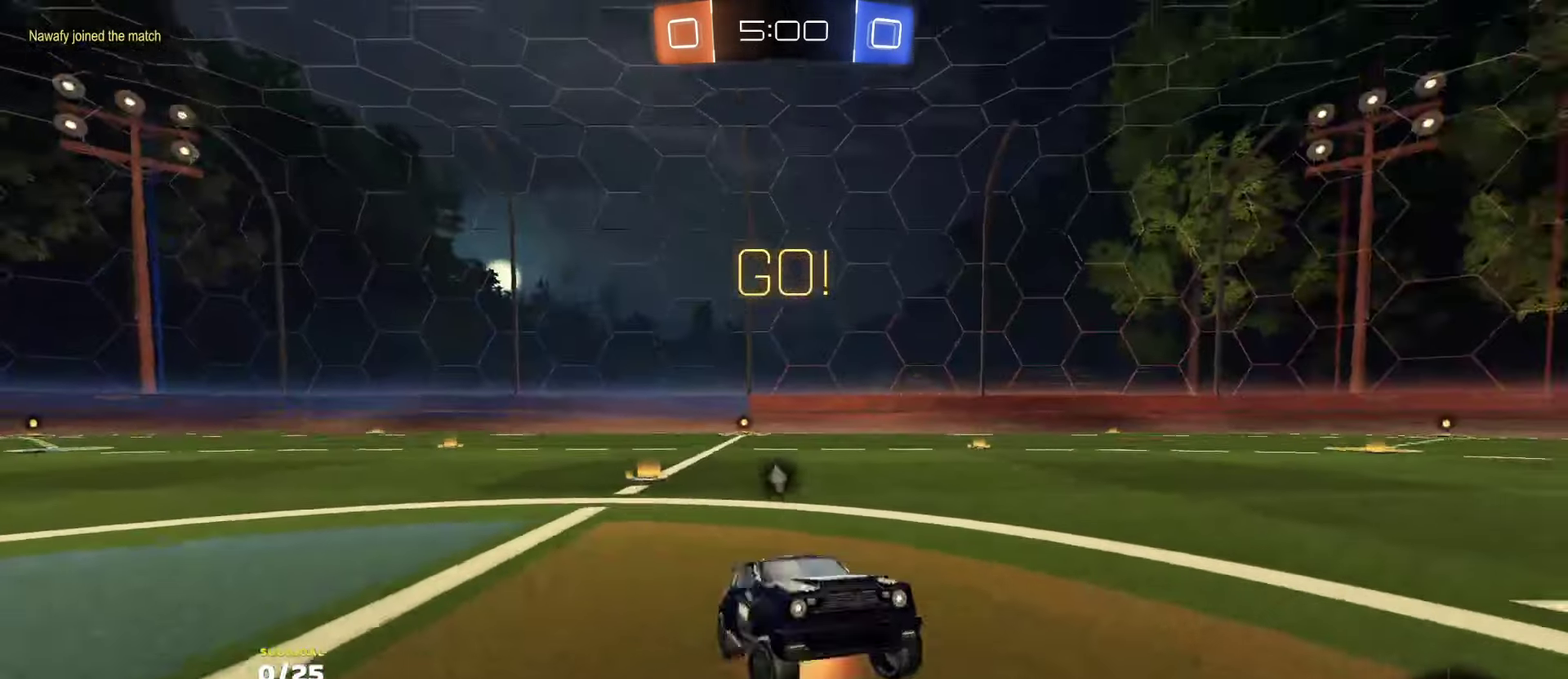
{"buttons": [], "left_stick": "right", "right_stick": "center", "events": [[66, "A", "up"], [83, "left_stick", "down"], [133, "Y", "down"], [183, "left_stick", "down-left"], [200, "Y", "up"], [216, "R2", "up"], [283, "L2", "down"], [333, "L2", "up"], [366, "Y", "down"], [366, "left_stick", "right"], [383, "L2", "down"], [433, "Y", "up"], [466, "L2", "up"]]}
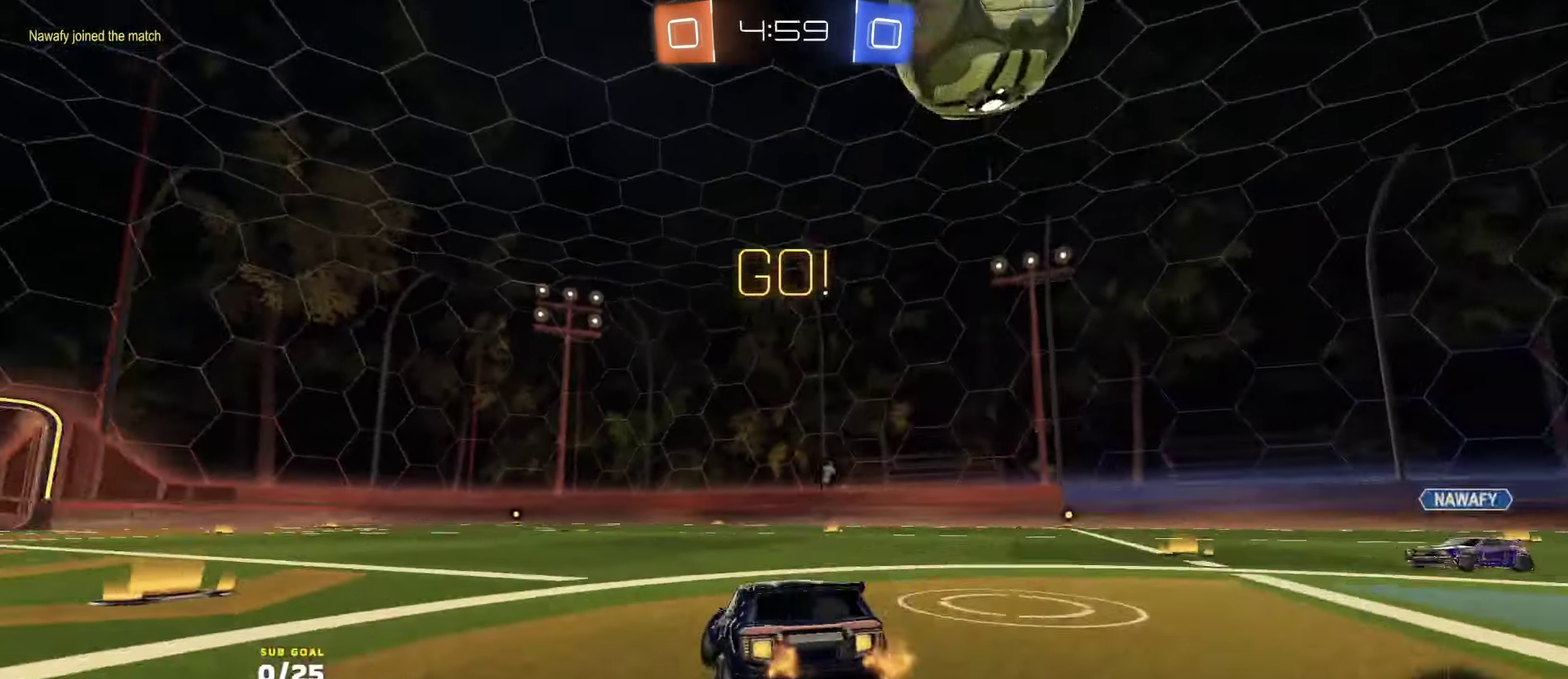
{"buttons": ["R2"], "left_stick": "center", "right_stick": "center", "events": [[66, "R2", "down"], [83, "right_stick", "up-right"], [150, "left_stick", "center"], [250, "right_stick", "right"], [266, "left_stick", "right"], [333, "left_stick", "center"], [483, "right_stick", "center"]]}
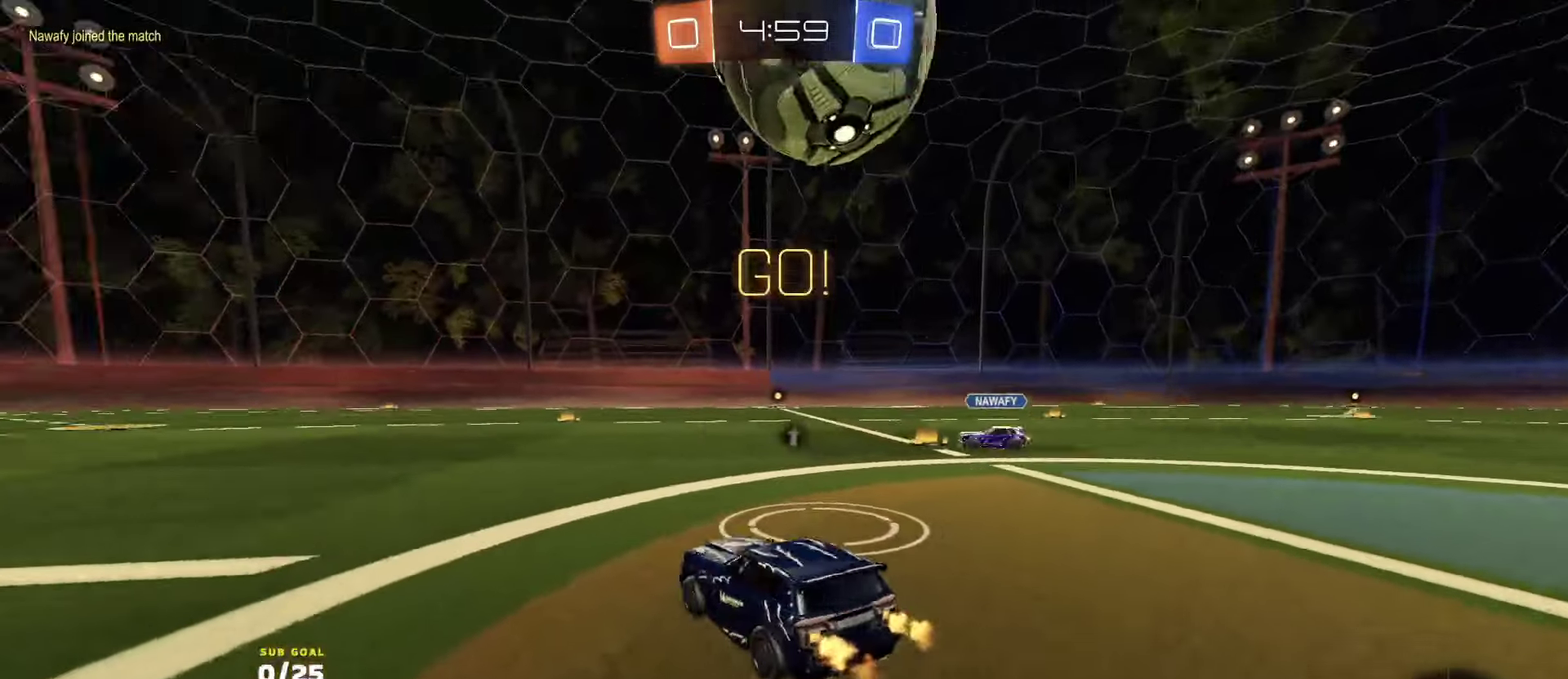
{"buttons": [], "left_stick": "right", "right_stick": "center", "events": [[50, "R2", "up"], [50, "left_stick", "right"], [200, "left_stick", "center"], [350, "left_stick", "right"], [416, "R2", "down"], [483, "R2", "up"]]}
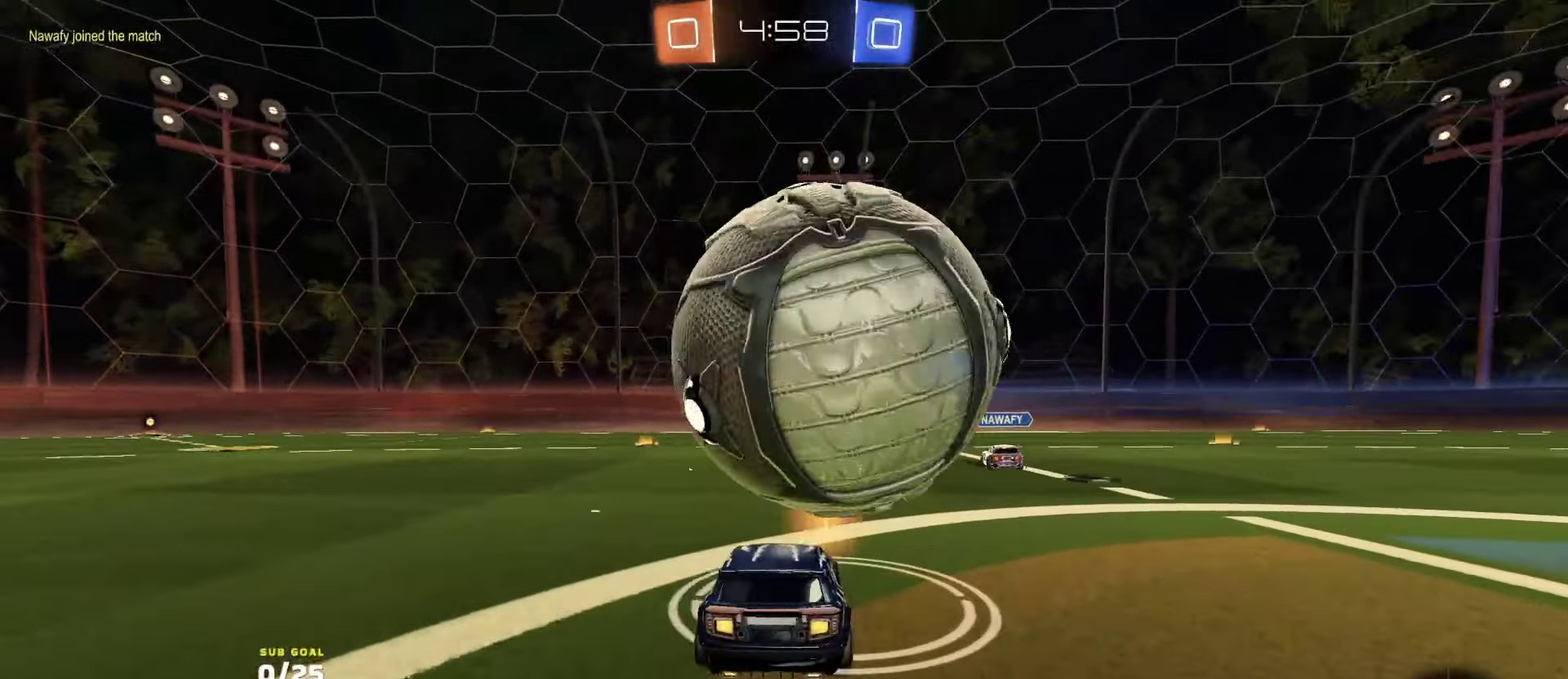
{"buttons": [], "left_stick": "right", "right_stick": "center", "events": [[116, "left_stick", "center"], [183, "R2", "down"], [233, "left_stick", "left"], [283, "left_stick", "center"], [466, "R2", "up"], [500, "left_stick", "right"]]}
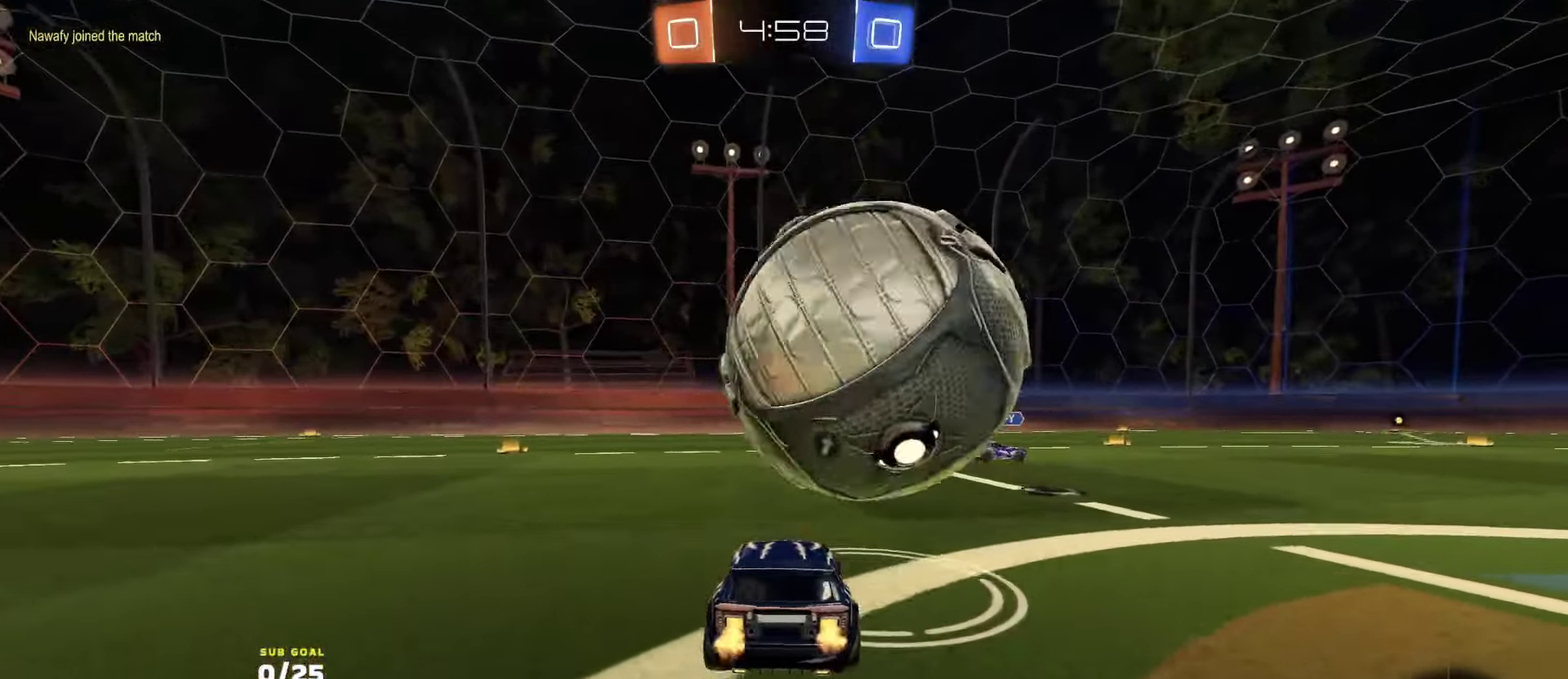
{"buttons": ["R2"], "left_stick": "left", "right_stick": "center", "events": [[33, "R2", "down"], [83, "Y", "down"], [133, "left_stick", "center"], [150, "Y", "up"], [200, "R2", "up"], [216, "left_stick", "right"], [250, "R2", "down"], [350, "left_stick", "center"], [466, "left_stick", "left"]]}
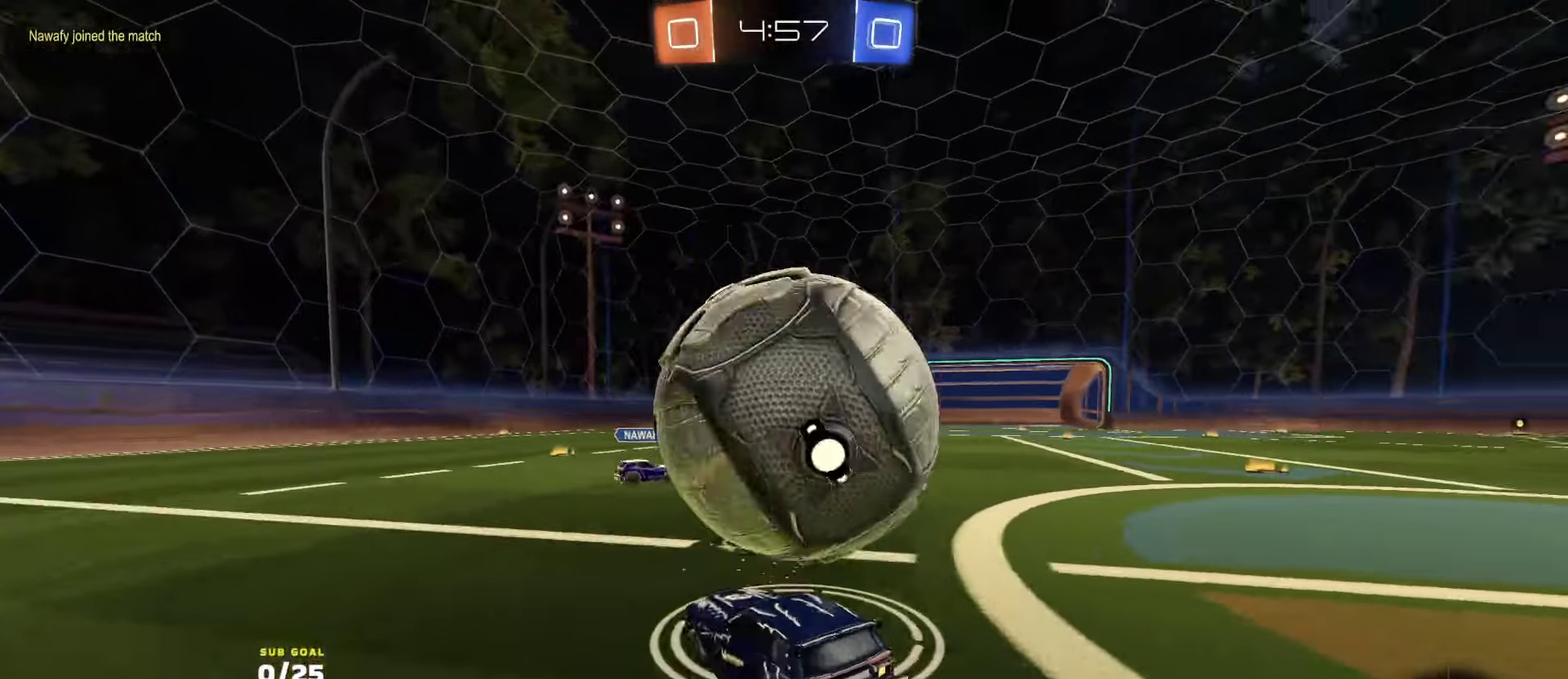
{"buttons": ["R2"], "left_stick": "right", "right_stick": "center", "events": [[33, "left_stick", "center"], [150, "left_stick", "right"], [250, "R2", "up"], [350, "R2", "down"]]}
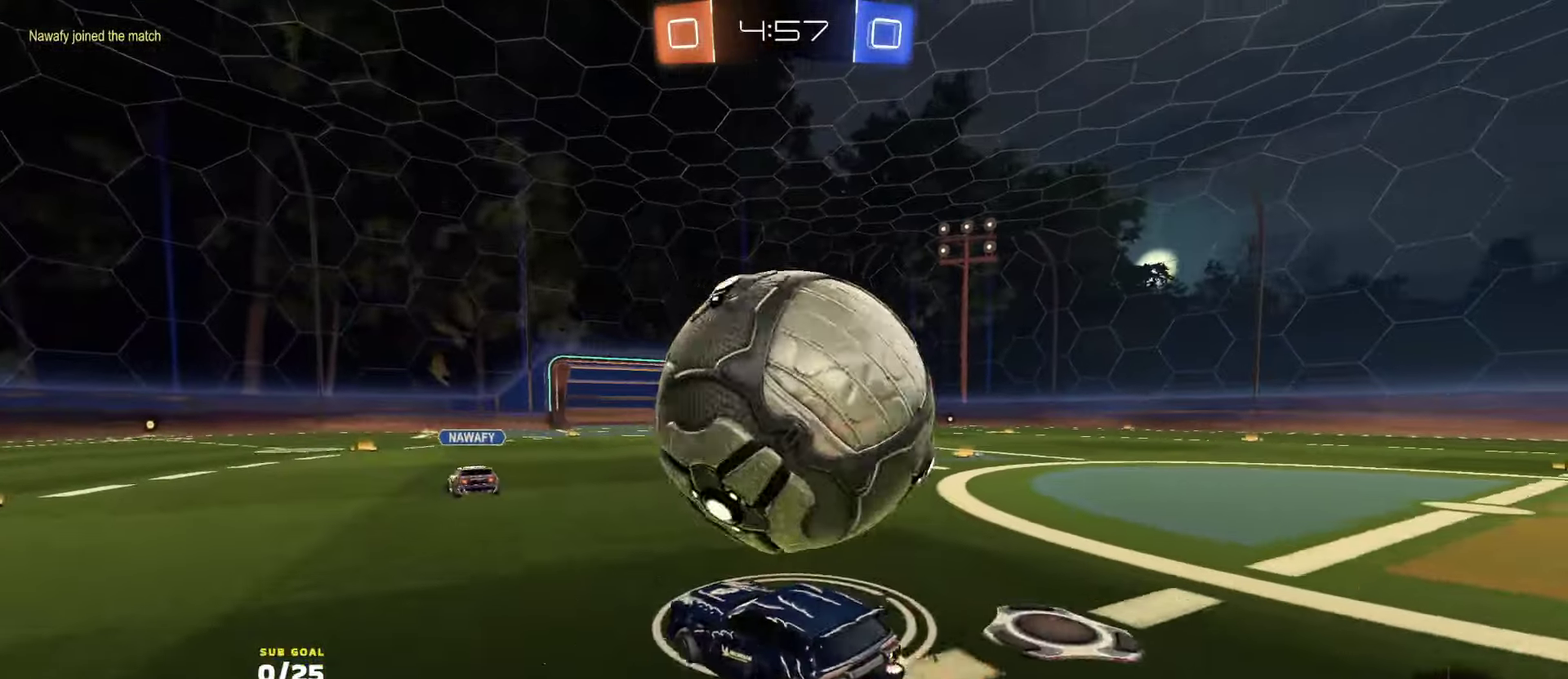
{"buttons": ["R2"], "left_stick": "right", "right_stick": "center", "events": [[16, "left_stick", "center"], [33, "R2", "up"], [100, "left_stick", "left"], [166, "R2", "down"], [216, "R2", "up"], [266, "R2", "down"], [266, "left_stick", "right"]]}
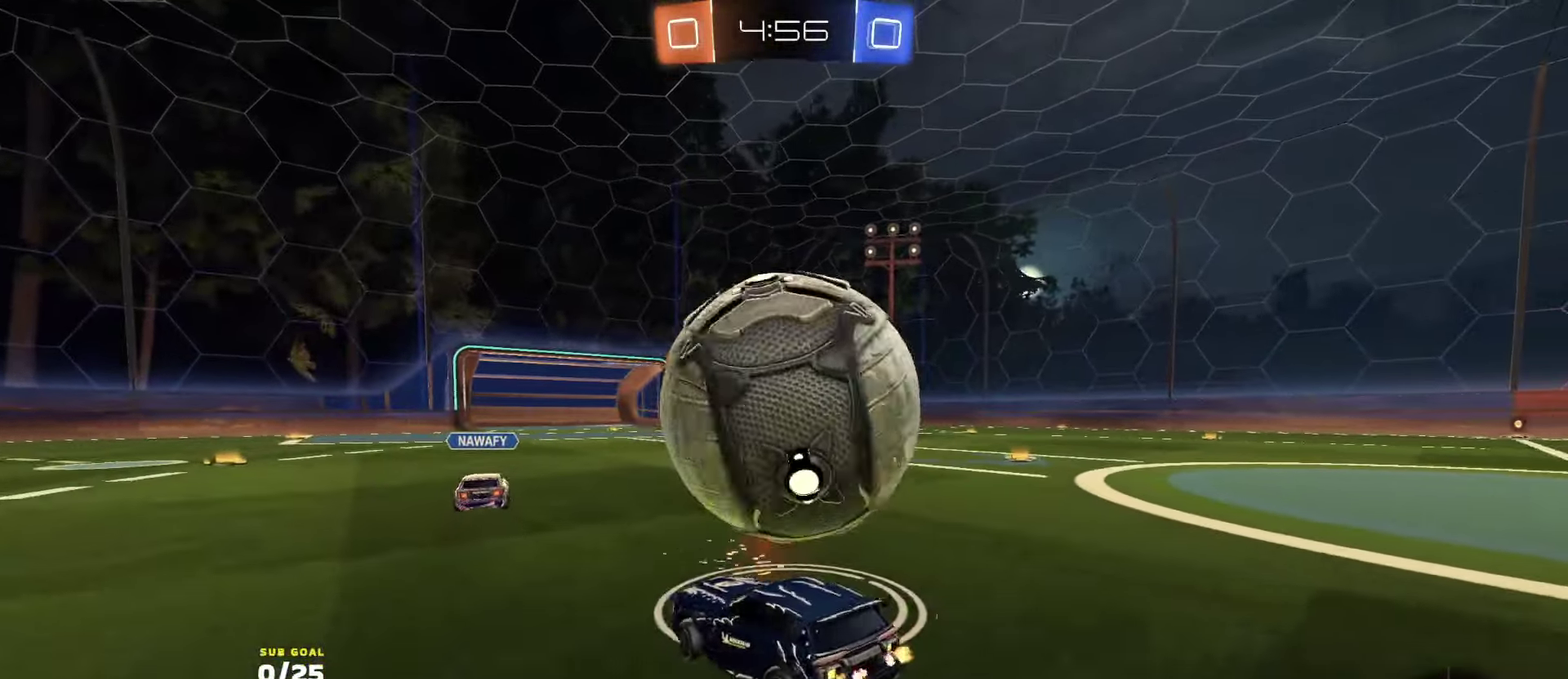
{"buttons": ["L1", "R1", "R2"], "left_stick": "up-right", "right_stick": "center", "events": [[33, "left_stick", "center"], [83, "left_stick", "right"], [166, "left_stick", "center"], [250, "left_stick", "left"], [300, "A", "down"], [300, "R1", "down"], [466, "A", "up"], [466, "L1", "down"], [466, "left_stick", "up-right"]]}